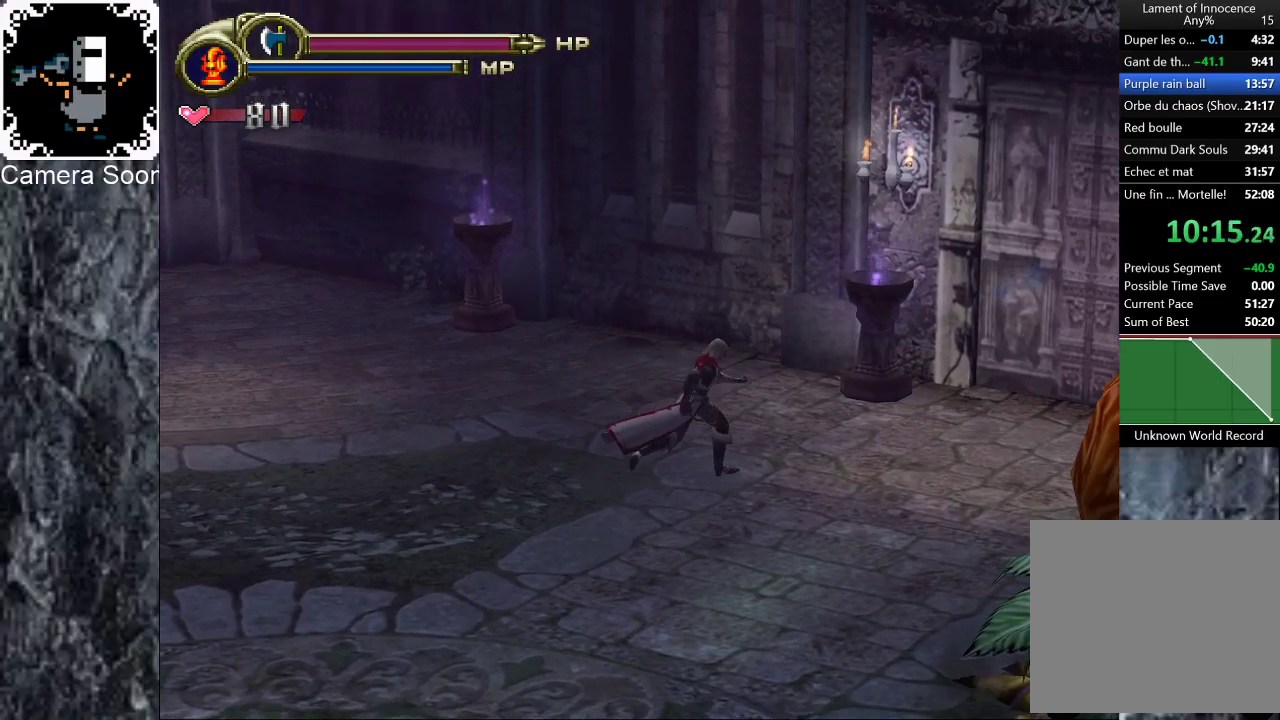
Gameplay with a controller (Xbox layout); each line is a JSON object with the inputs held at the frame after it. "events" lists button and stick changes between this image and that frame as [ms after this image, input, new state], when the widget could be followed in between.
{"buttons": [], "left_stick": "up-right", "right_stick": "center", "events": []}
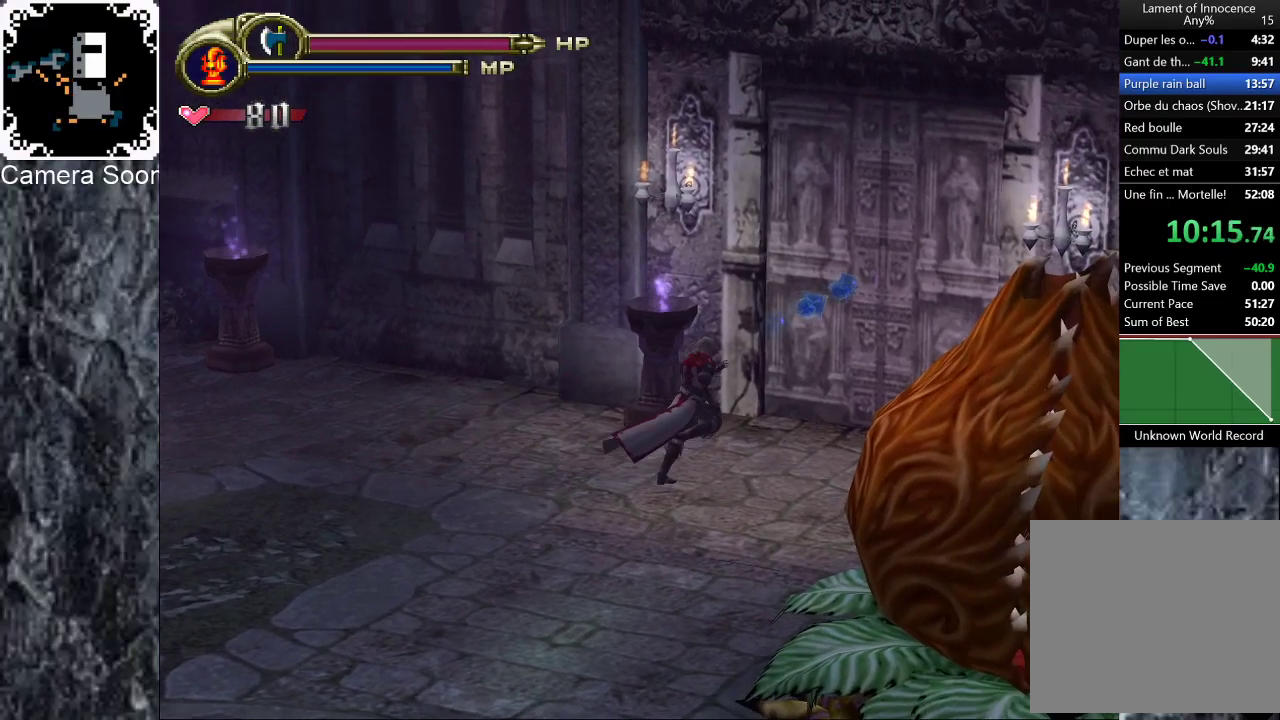
{"buttons": [], "left_stick": "up-right", "right_stick": "center", "events": [[420, "X", "down"], [480, "X", "up"]]}
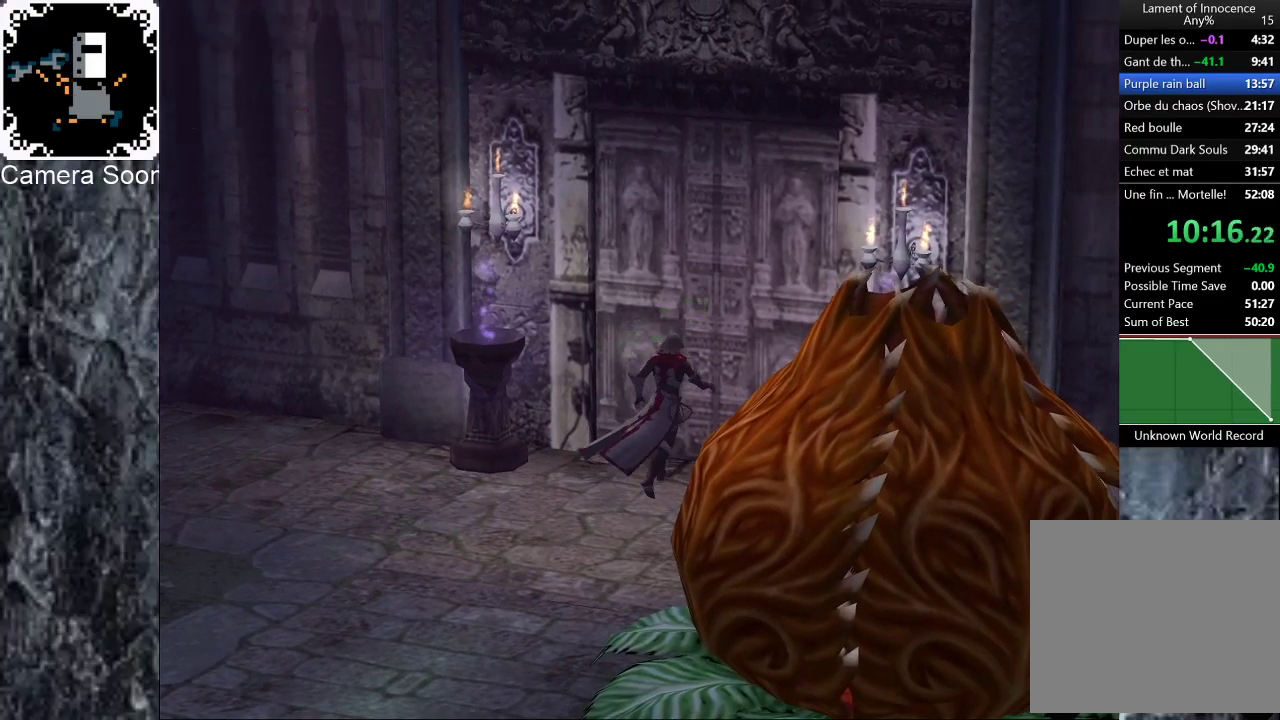
{"buttons": [], "left_stick": "center", "right_stick": "center", "events": [[80, "left_stick", "up"], [160, "left_stick", "center"]]}
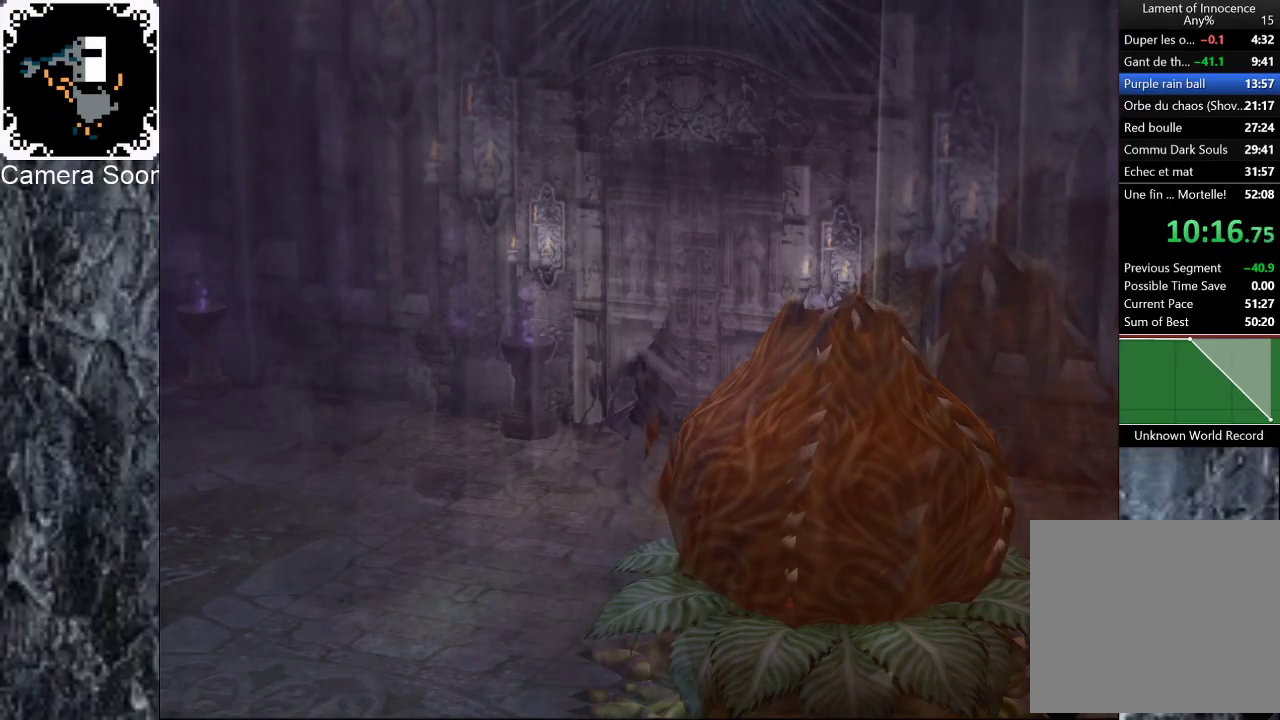
{"buttons": [], "left_stick": "center", "right_stick": "center", "events": []}
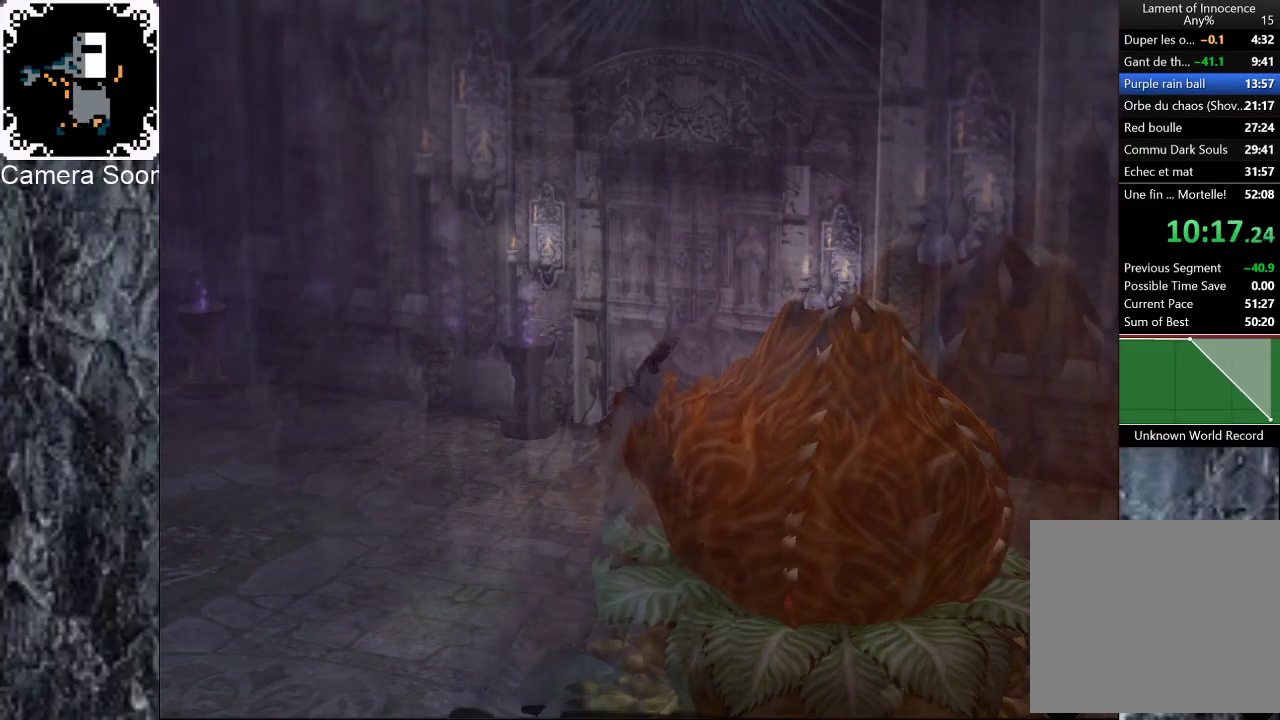
{"buttons": [], "left_stick": "center", "right_stick": "center", "events": []}
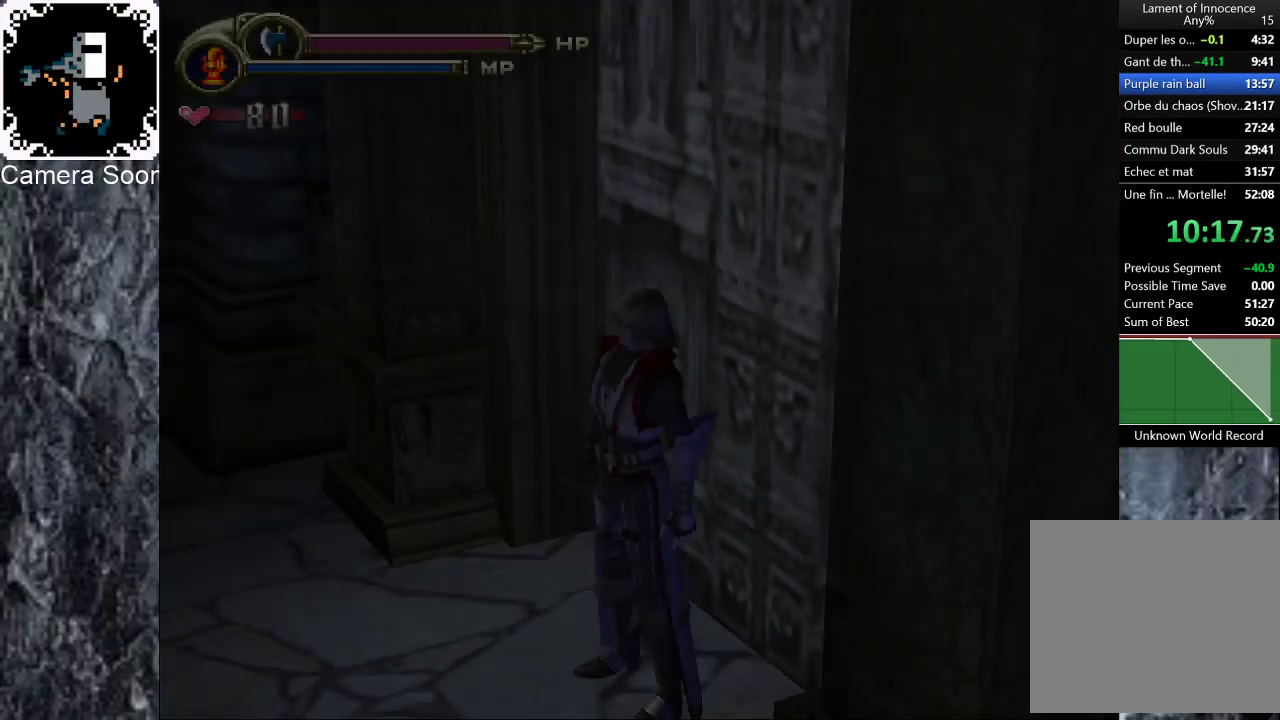
{"buttons": [], "left_stick": "down-left", "right_stick": "center", "events": [[20, "left_stick", "left"], [120, "left_stick", "down-left"]]}
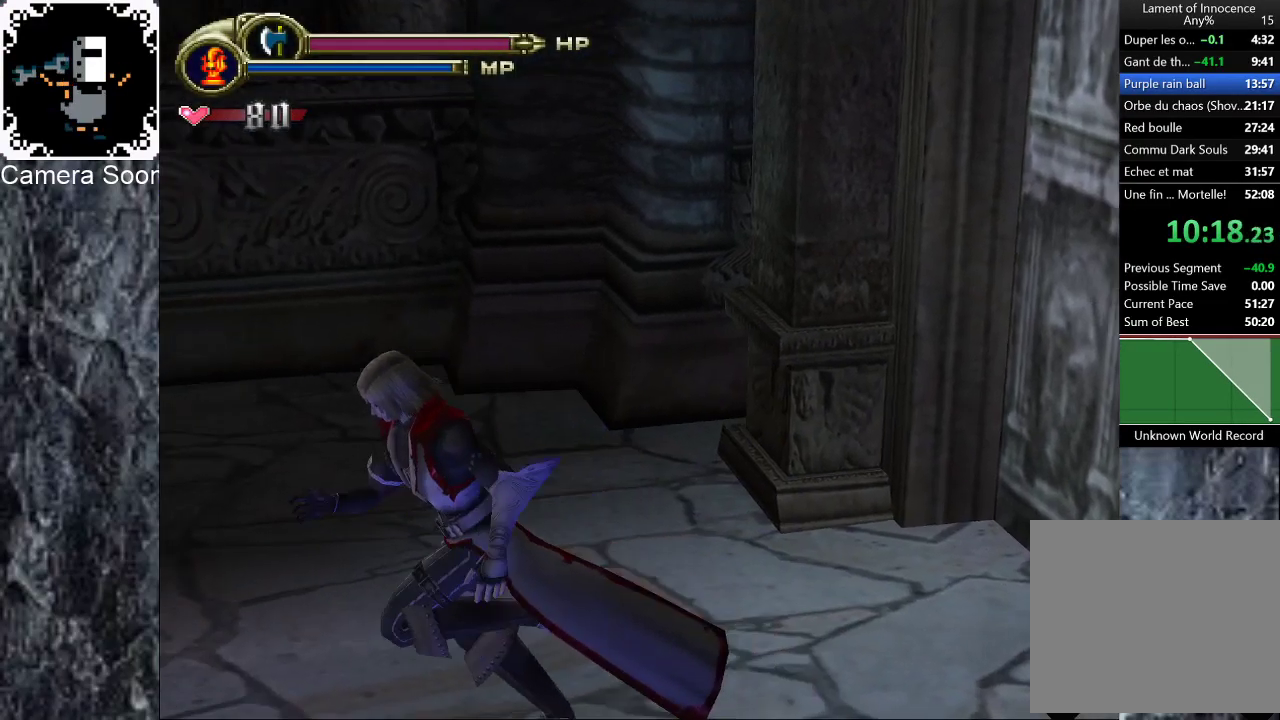
{"buttons": [], "left_stick": "up-left", "right_stick": "center", "events": [[20, "left_stick", "left"], [220, "right_stick", "up"], [320, "left_stick", "up-left"], [320, "right_stick", "center"]]}
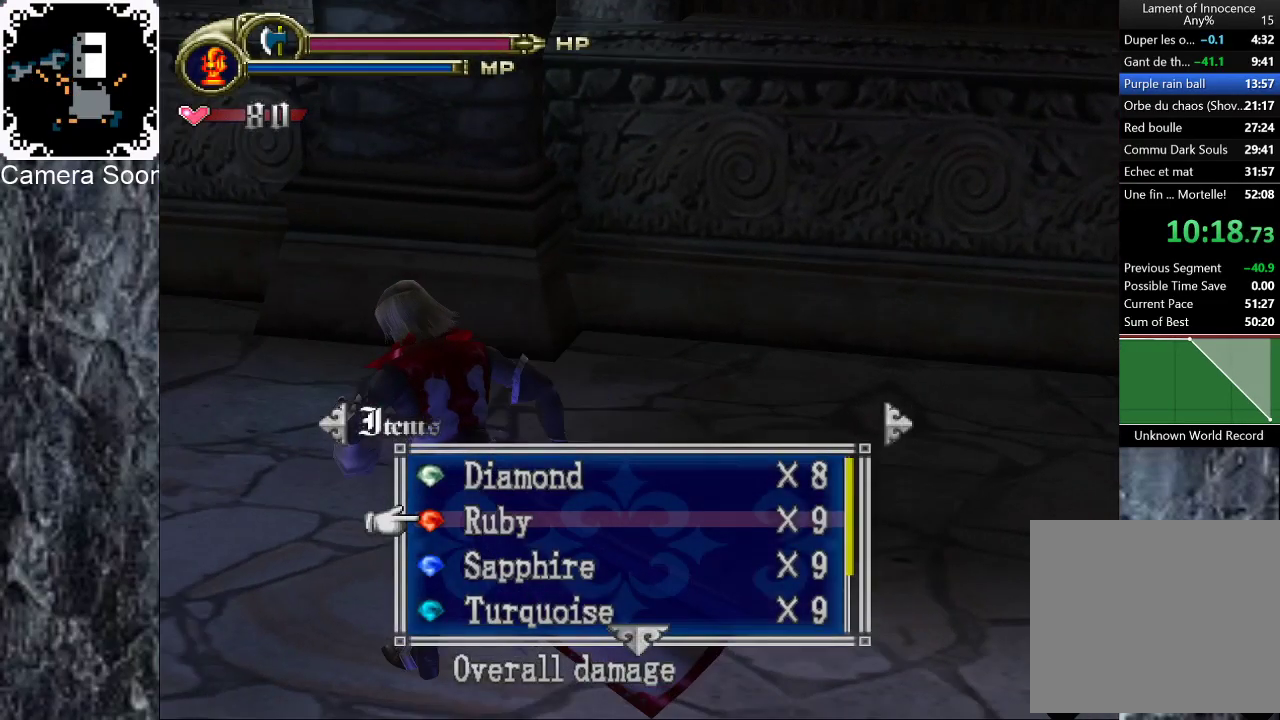
{"buttons": [], "left_stick": "up-left", "right_stick": "center", "events": [[320, "Y", "down"], [420, "Y", "up"]]}
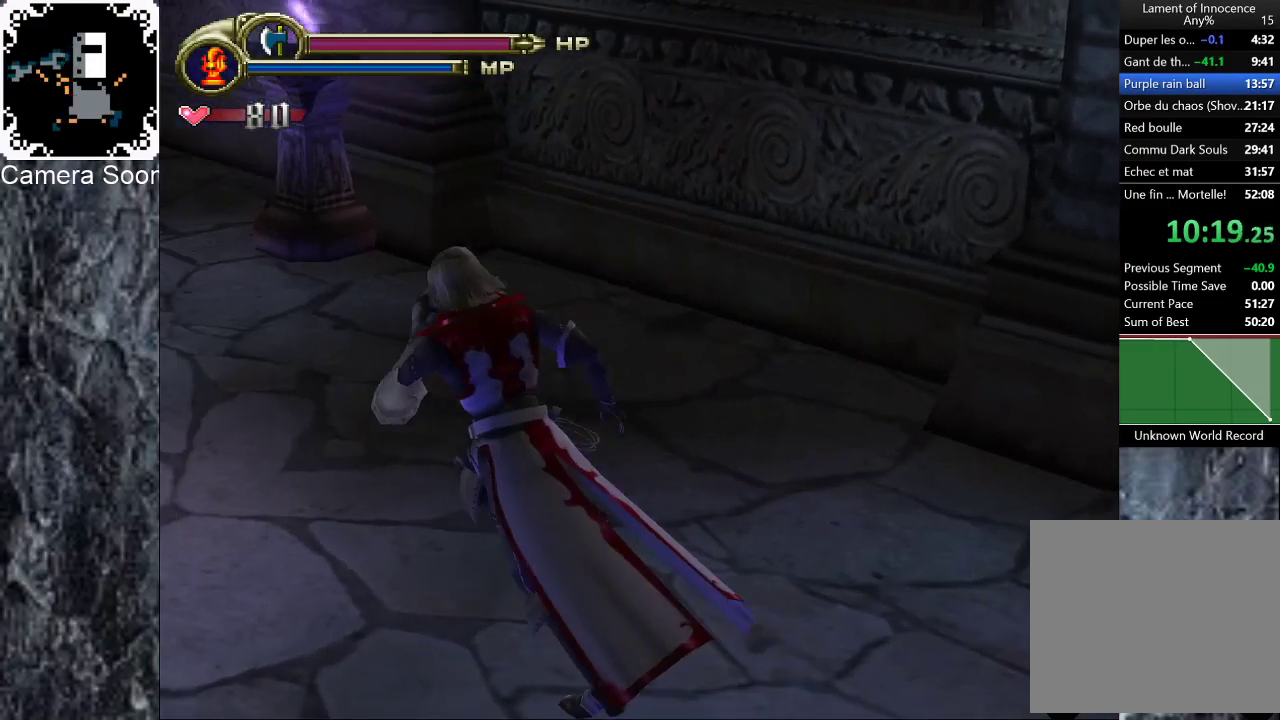
{"buttons": [], "left_stick": "up-left", "right_stick": "center", "events": []}
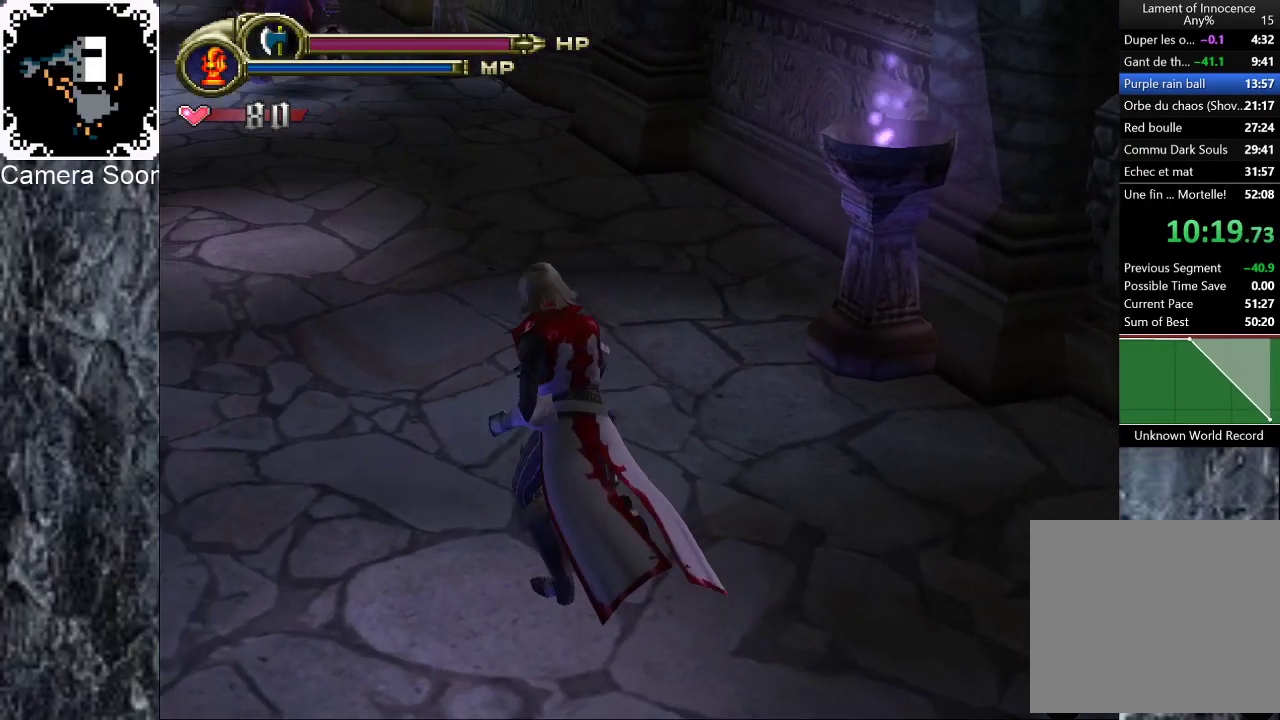
{"buttons": [], "left_stick": "up", "right_stick": "center", "events": [[360, "left_stick", "up"]]}
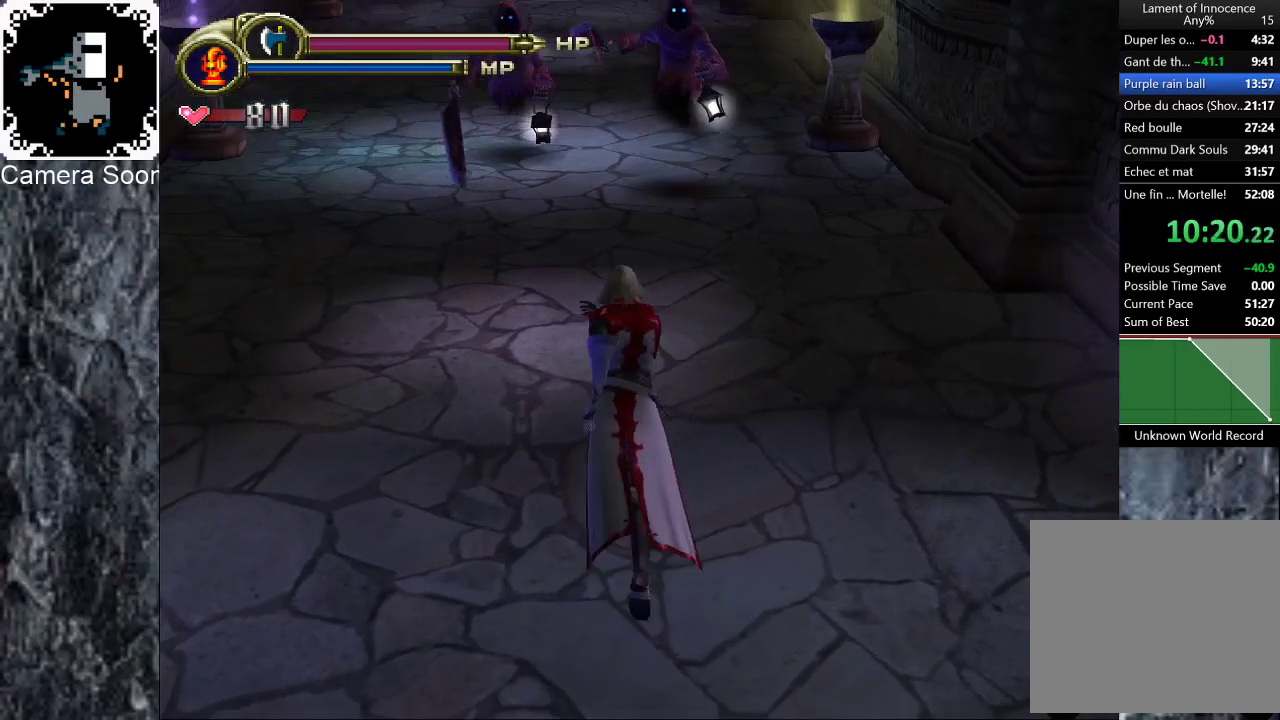
{"buttons": [], "left_stick": "up-right", "right_stick": "center", "events": [[460, "left_stick", "up-right"]]}
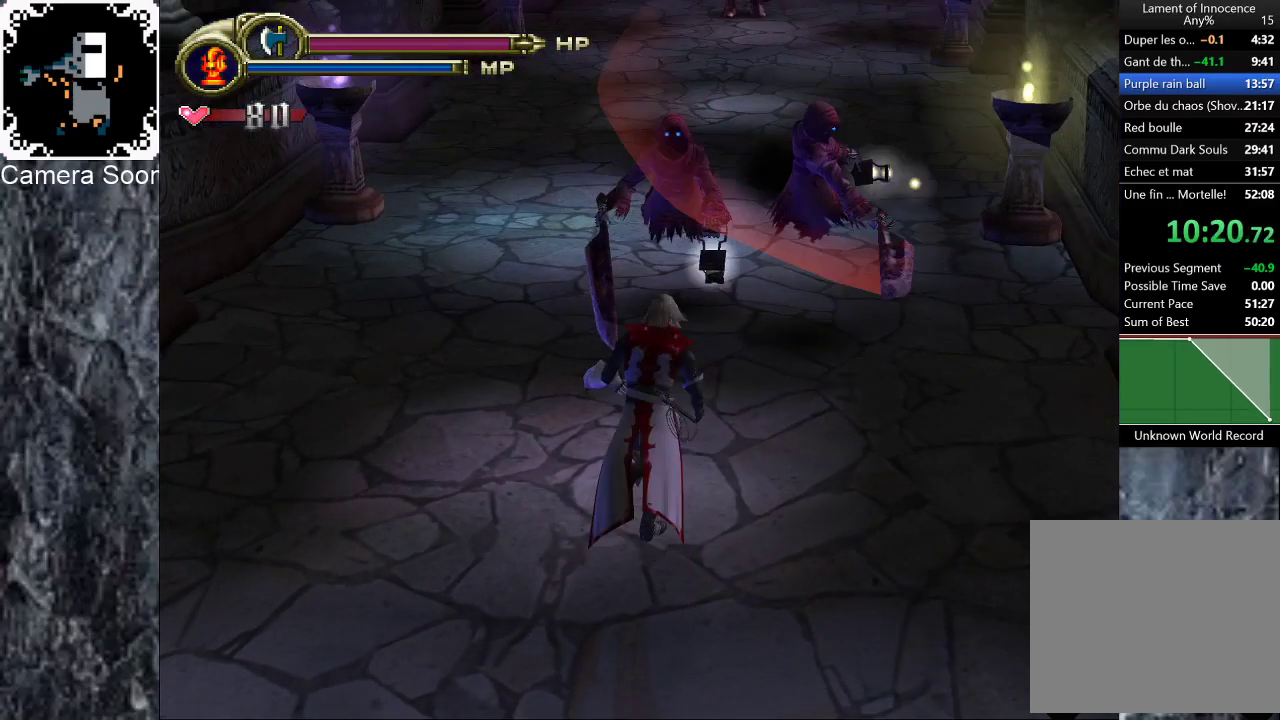
{"buttons": [], "left_stick": "up-right", "right_stick": "center", "events": []}
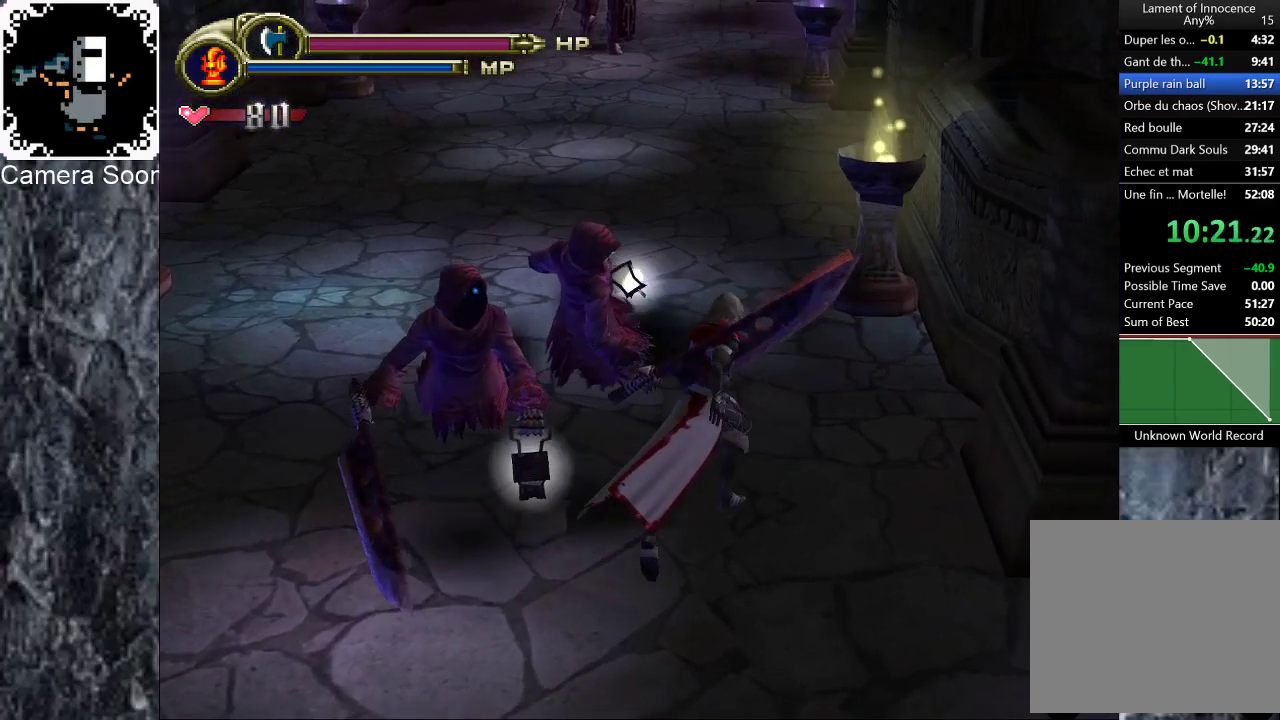
{"buttons": [], "left_stick": "up", "right_stick": "center", "events": [[60, "left_stick", "up"]]}
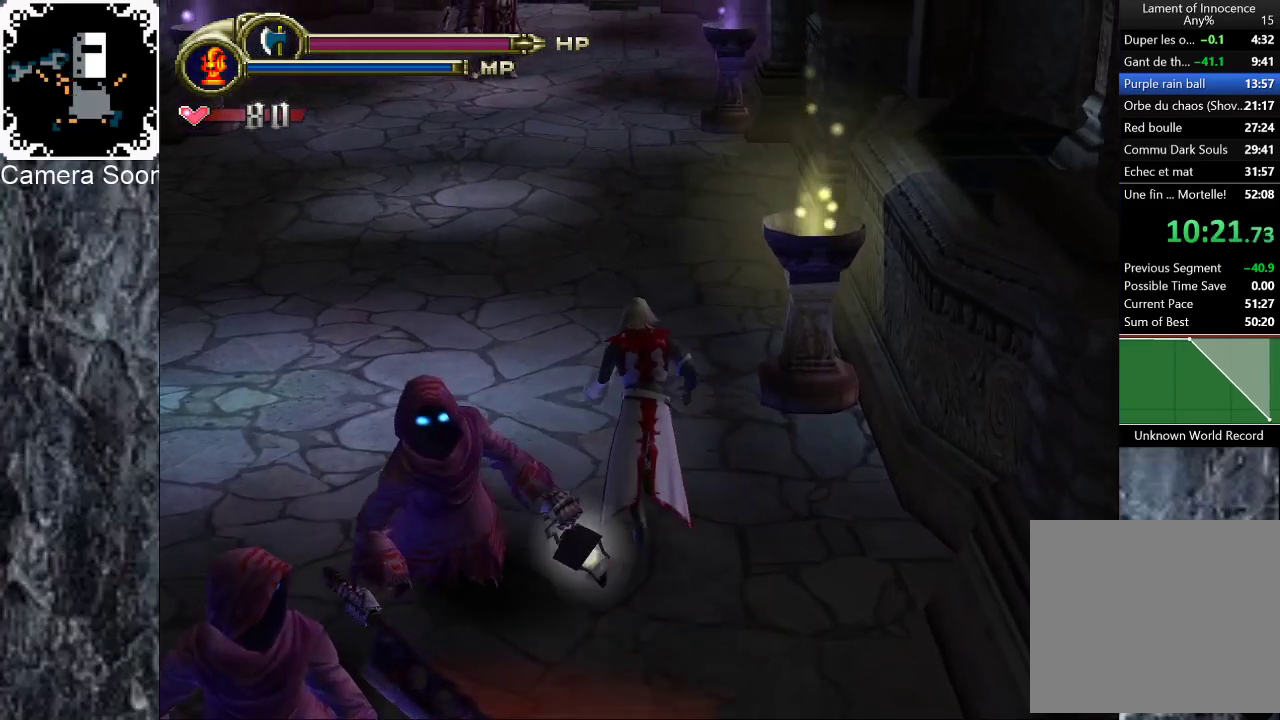
{"buttons": [], "left_stick": "up-left", "right_stick": "center", "events": [[260, "left_stick", "up-left"]]}
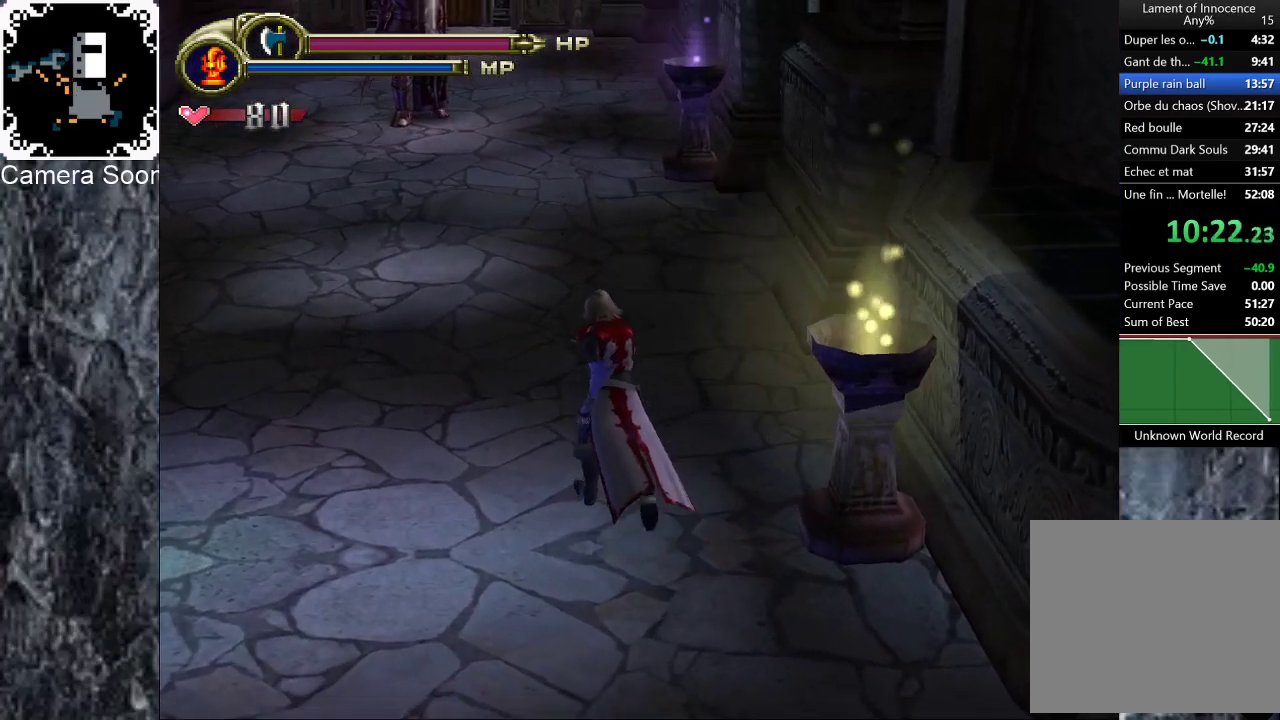
{"buttons": [], "left_stick": "up-left", "right_stick": "center", "events": []}
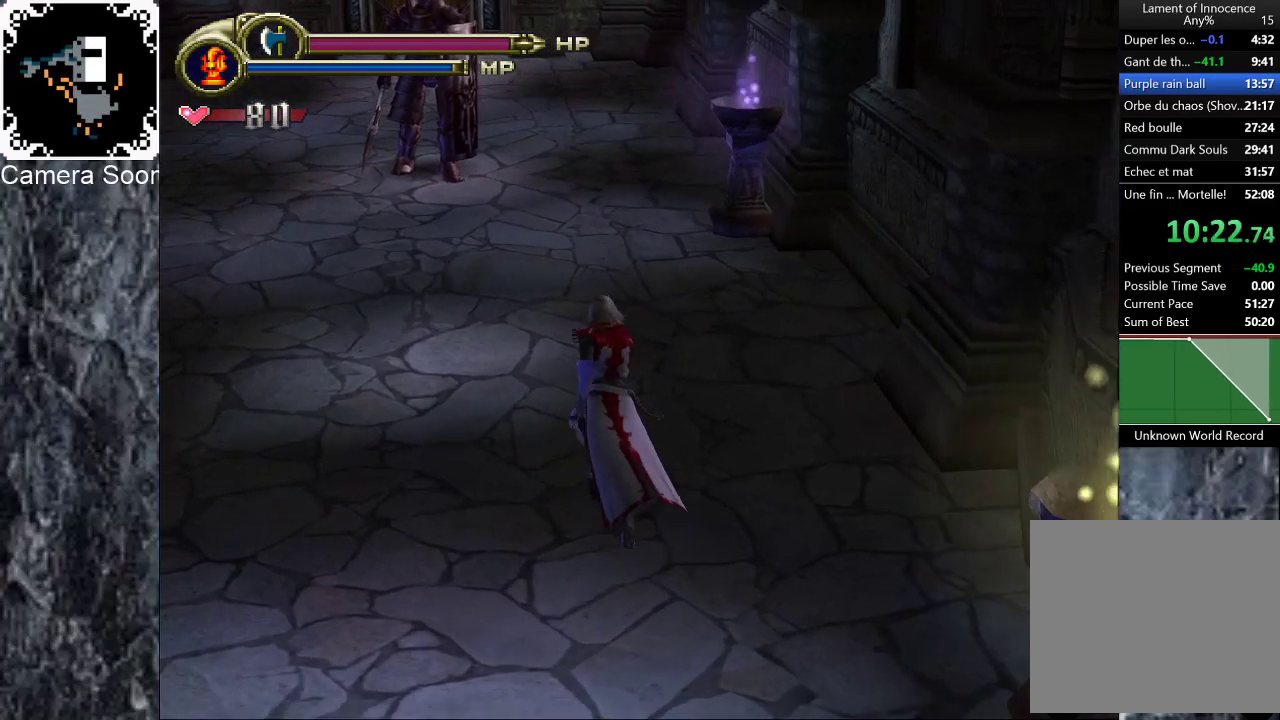
{"buttons": [], "left_stick": "up", "right_stick": "center", "events": [[80, "left_stick", "up"]]}
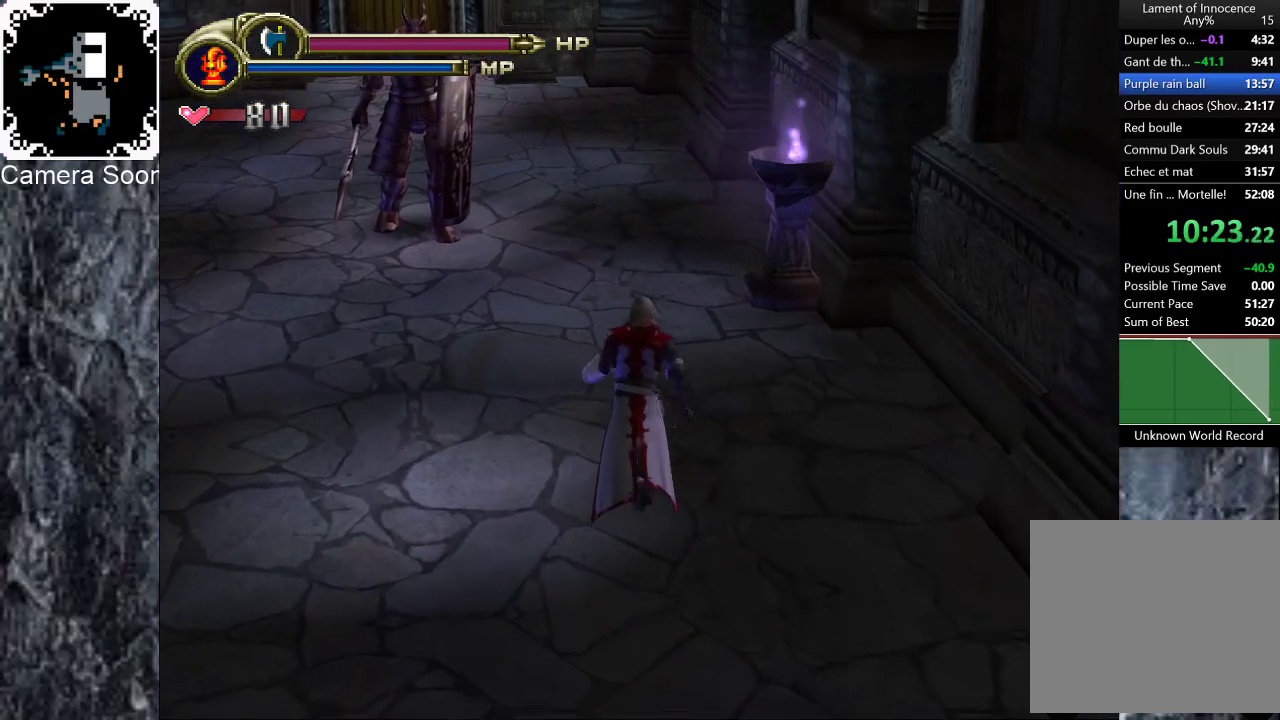
{"buttons": [], "left_stick": "up-left", "right_stick": "center", "events": [[460, "left_stick", "up-left"]]}
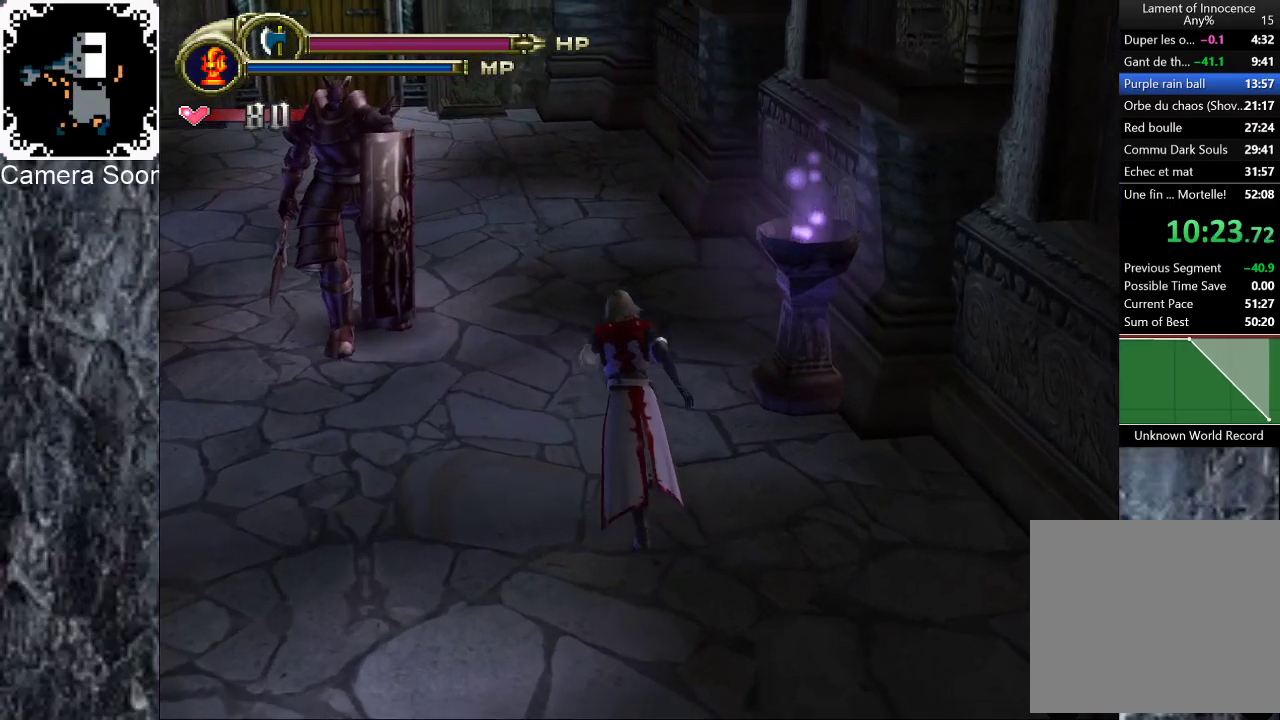
{"buttons": [], "left_stick": "up", "right_stick": "center", "events": [[480, "left_stick", "up"]]}
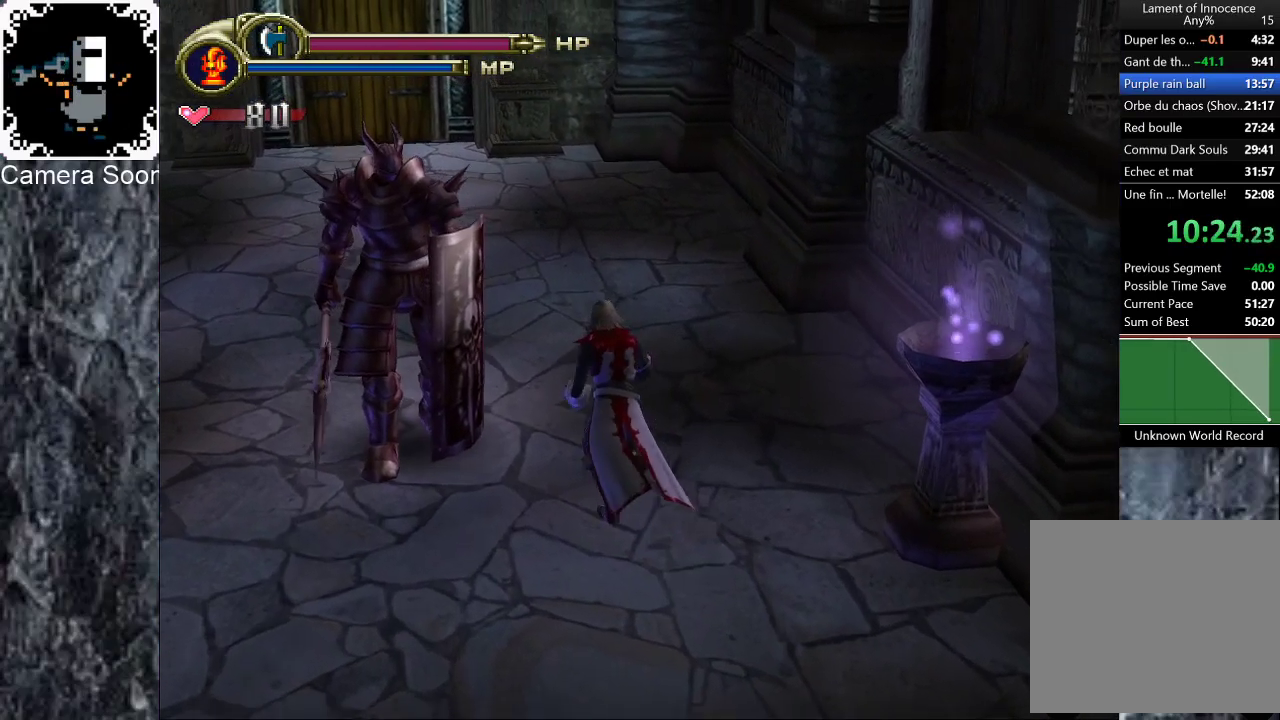
{"buttons": [], "left_stick": "up-left", "right_stick": "center", "events": [[420, "left_stick", "up-left"]]}
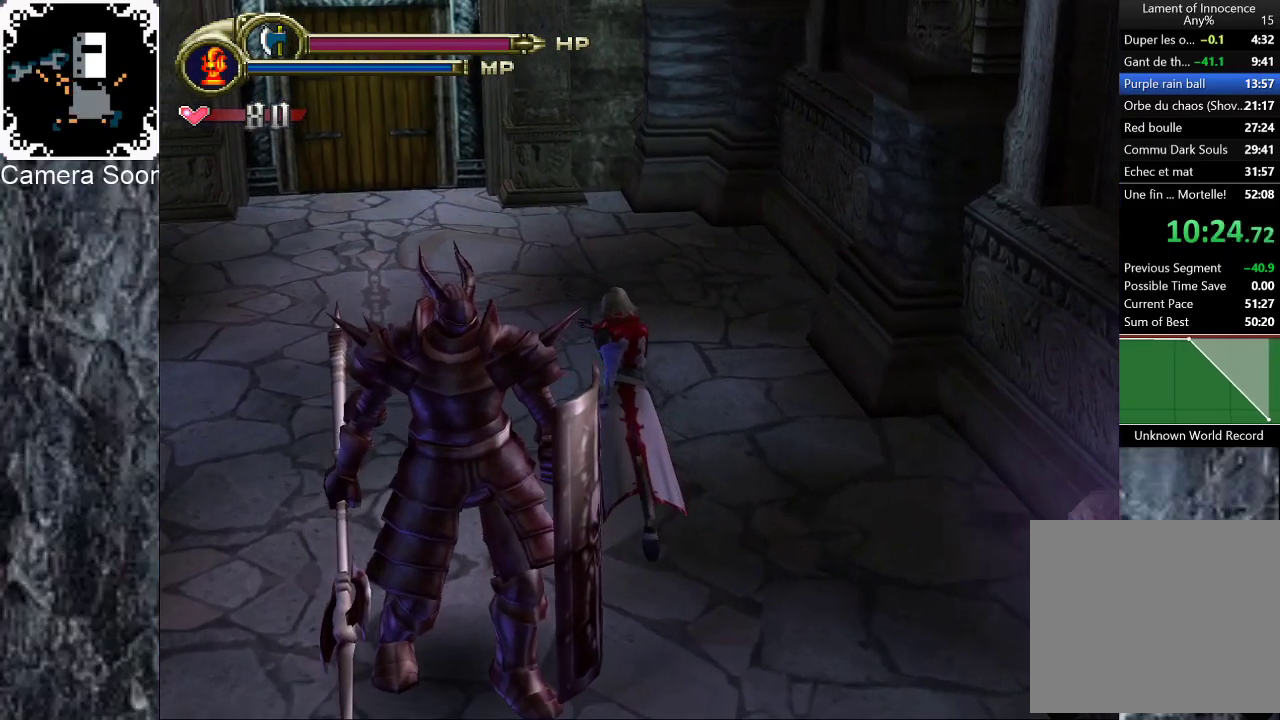
{"buttons": [], "left_stick": "up-left", "right_stick": "center", "events": []}
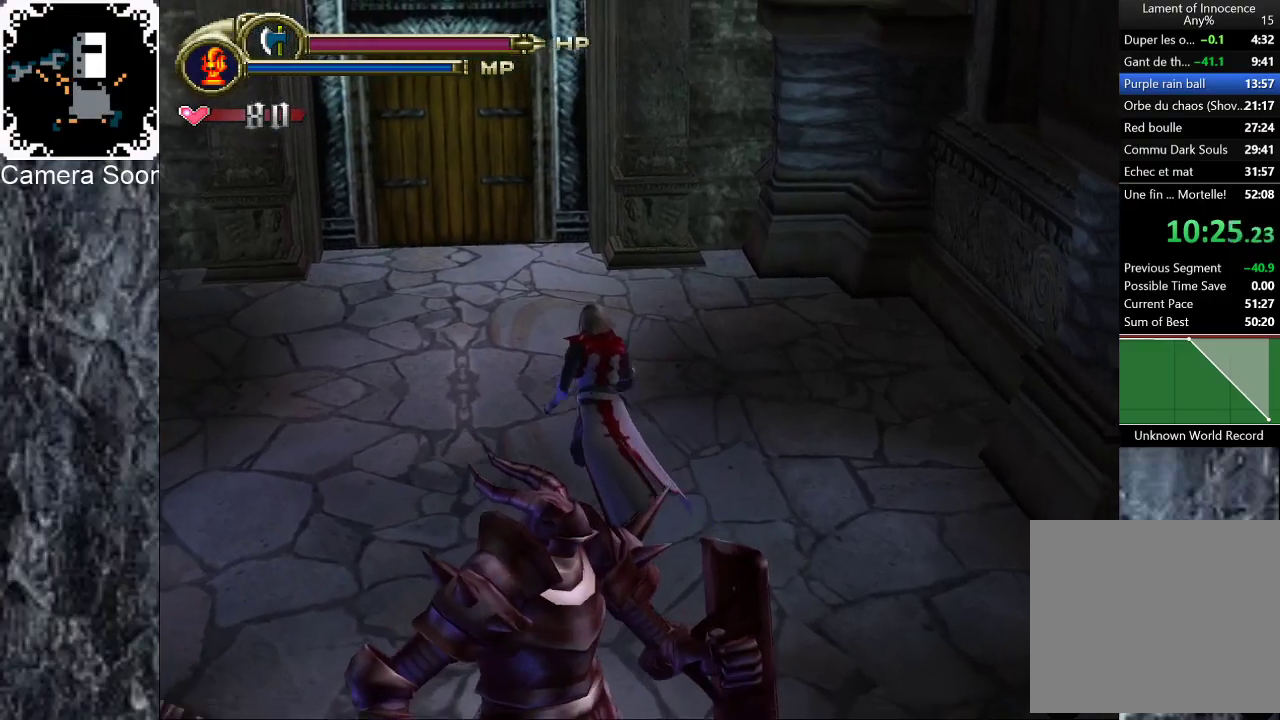
{"buttons": [], "left_stick": "up", "right_stick": "center", "events": [[480, "left_stick", "up"]]}
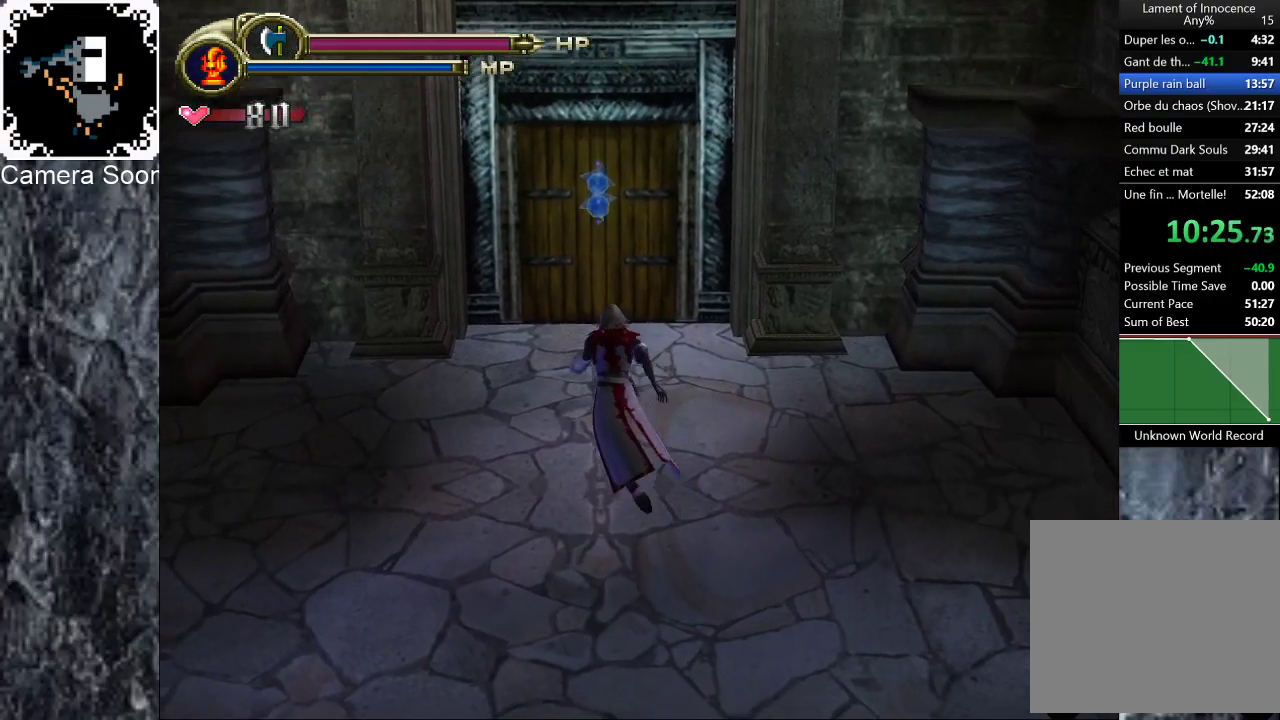
{"buttons": [], "left_stick": "up", "right_stick": "center", "events": []}
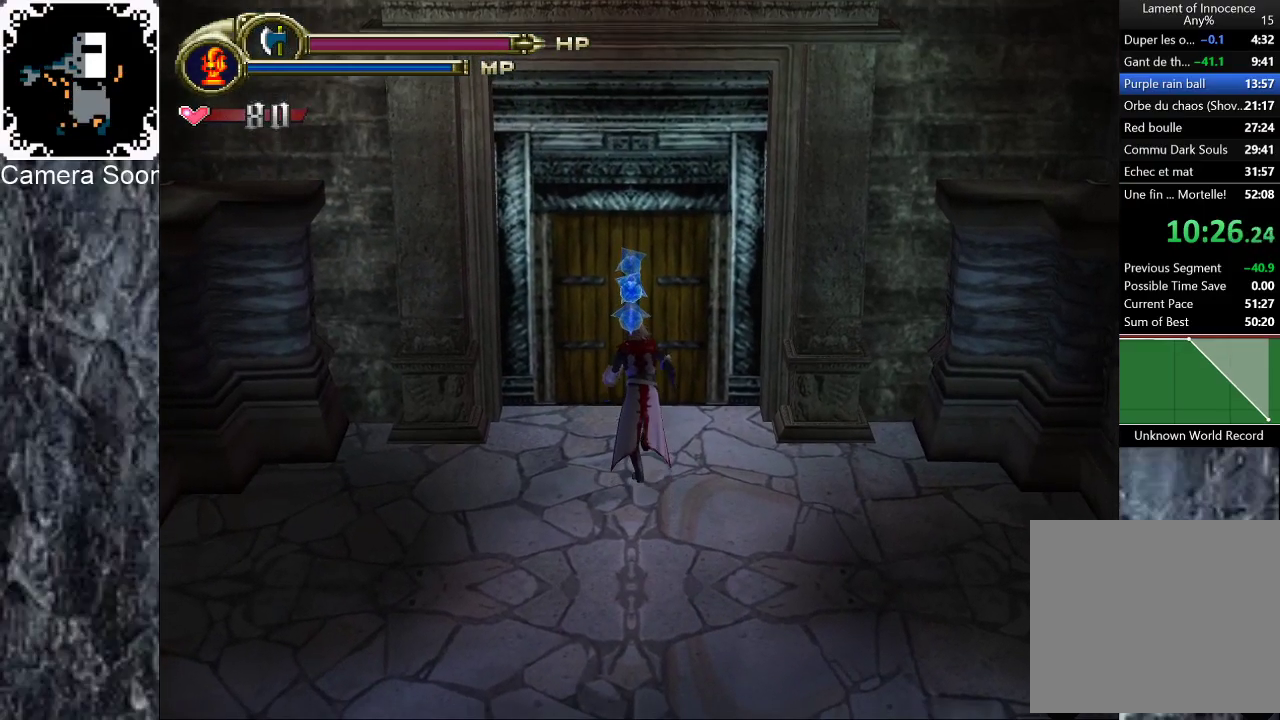
{"buttons": [], "left_stick": "up", "right_stick": "center", "events": [[180, "X", "down"], [320, "X", "up"]]}
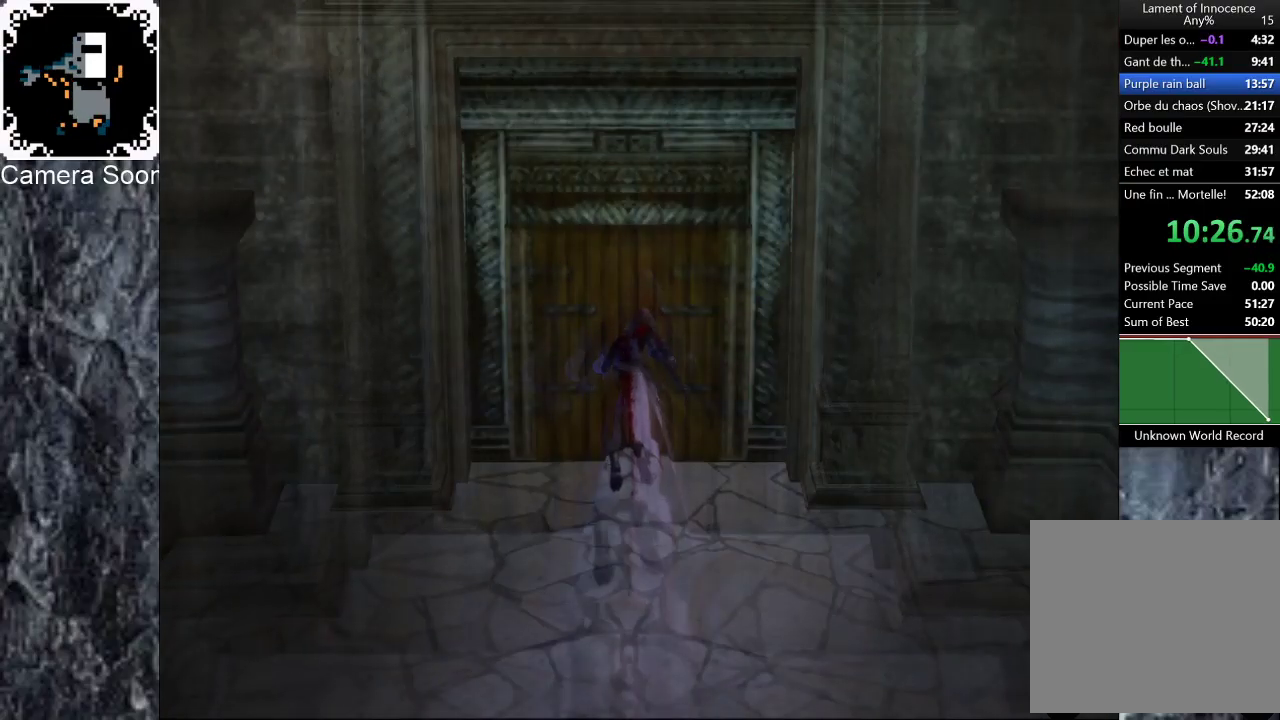
{"buttons": [], "left_stick": "center", "right_stick": "center", "events": [[60, "left_stick", "center"]]}
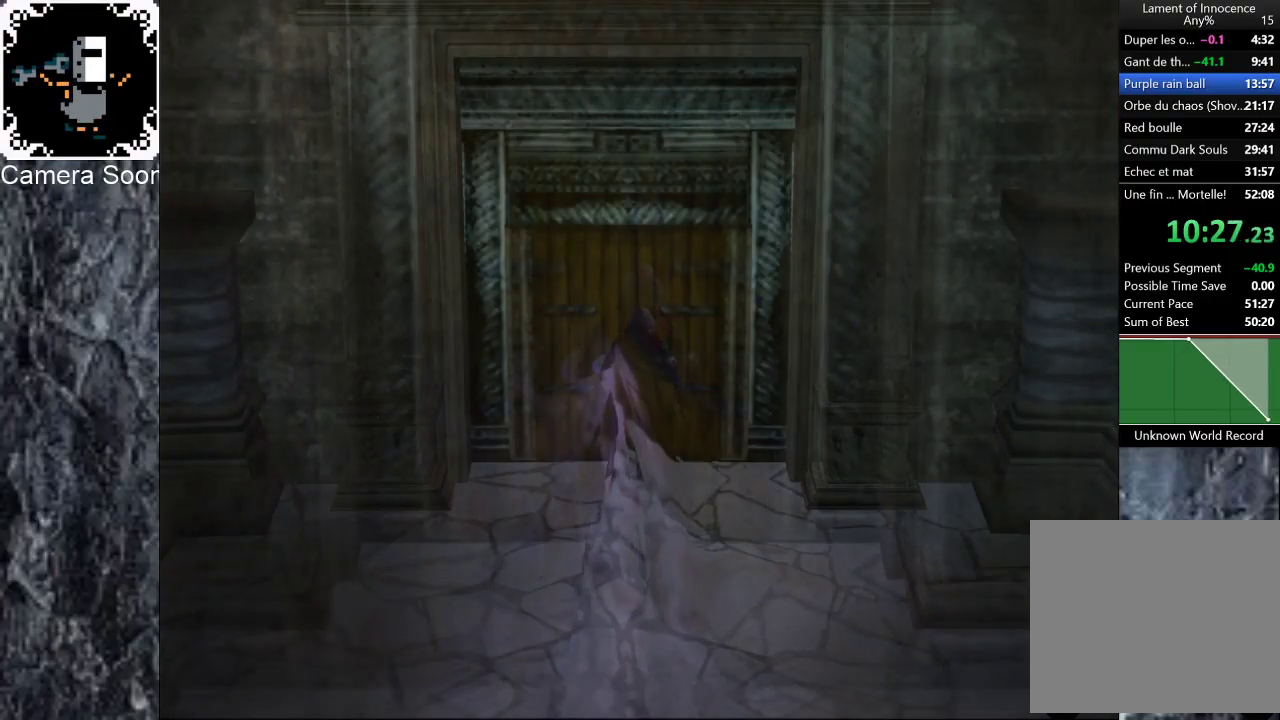
{"buttons": [], "left_stick": "center", "right_stick": "center", "events": []}
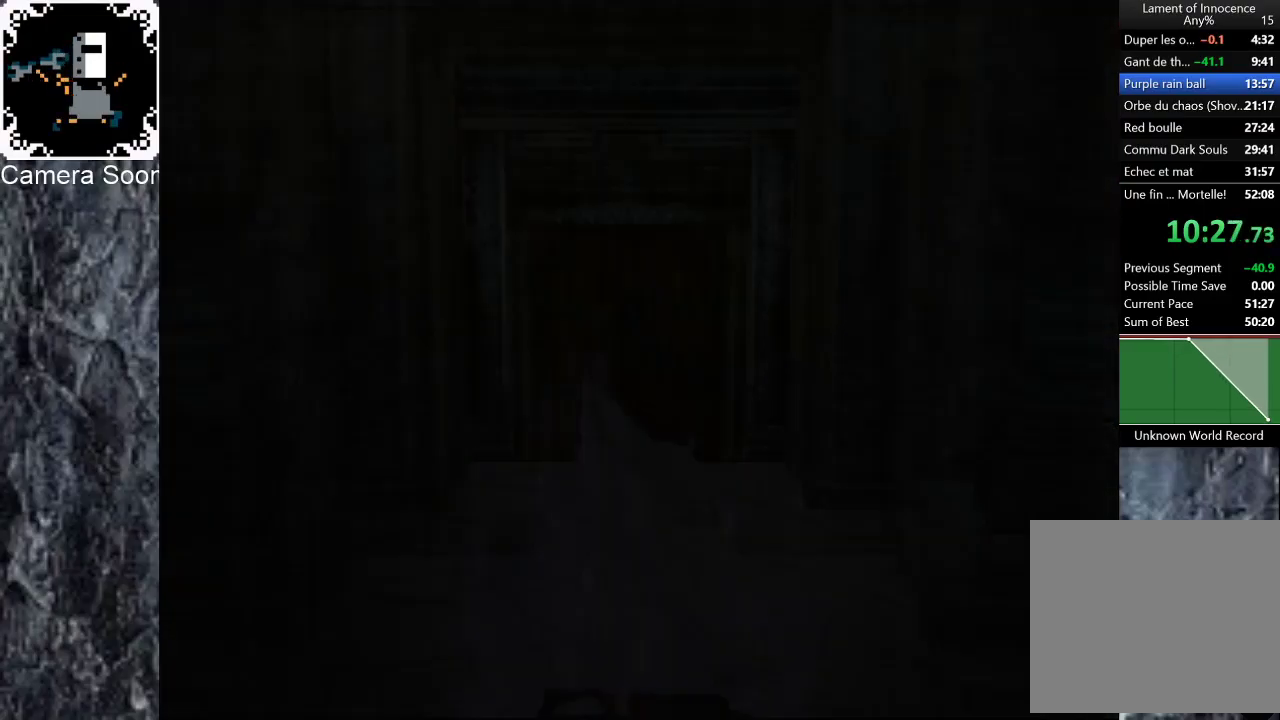
{"buttons": [], "left_stick": "down-right", "right_stick": "up", "events": [[20, "left_stick", "down"], [220, "left_stick", "down-right"], [380, "right_stick", "up"]]}